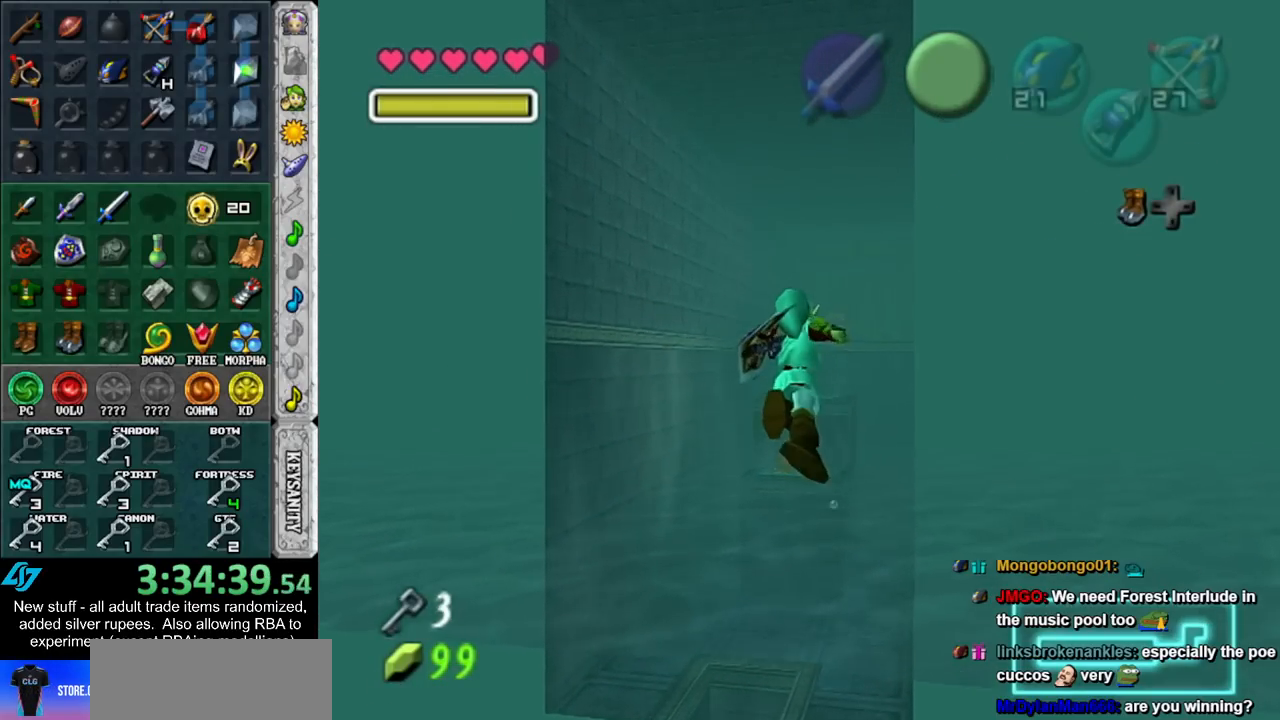
Gameplay with a controller (Nintendo layout); each line is a JSON object with the inputs held at the frame after it. "events" lists button and stick changes between this image and that frame as [ms after this image, input, new state], when the widget could be followed in between. Not read: L3 R3.
{"buttons": [], "left_stick": "up", "right_stick": "center", "events": []}
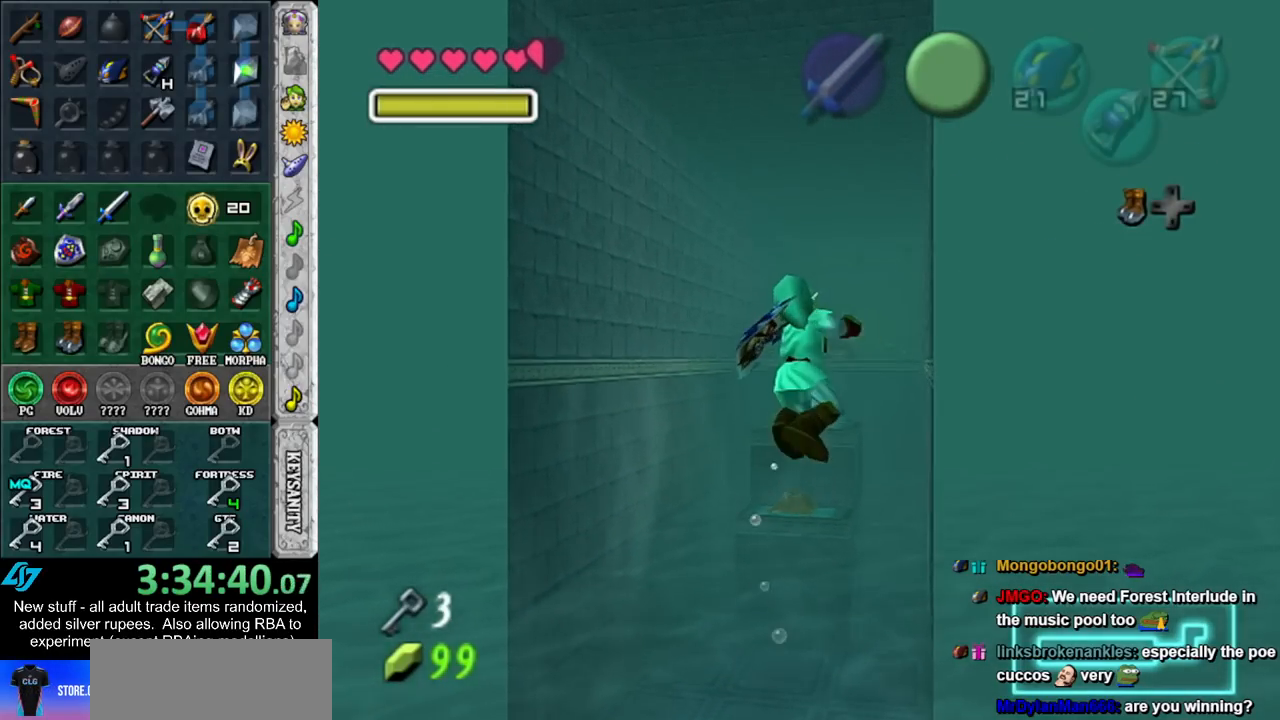
{"buttons": [], "left_stick": "up", "right_stick": "center", "events": []}
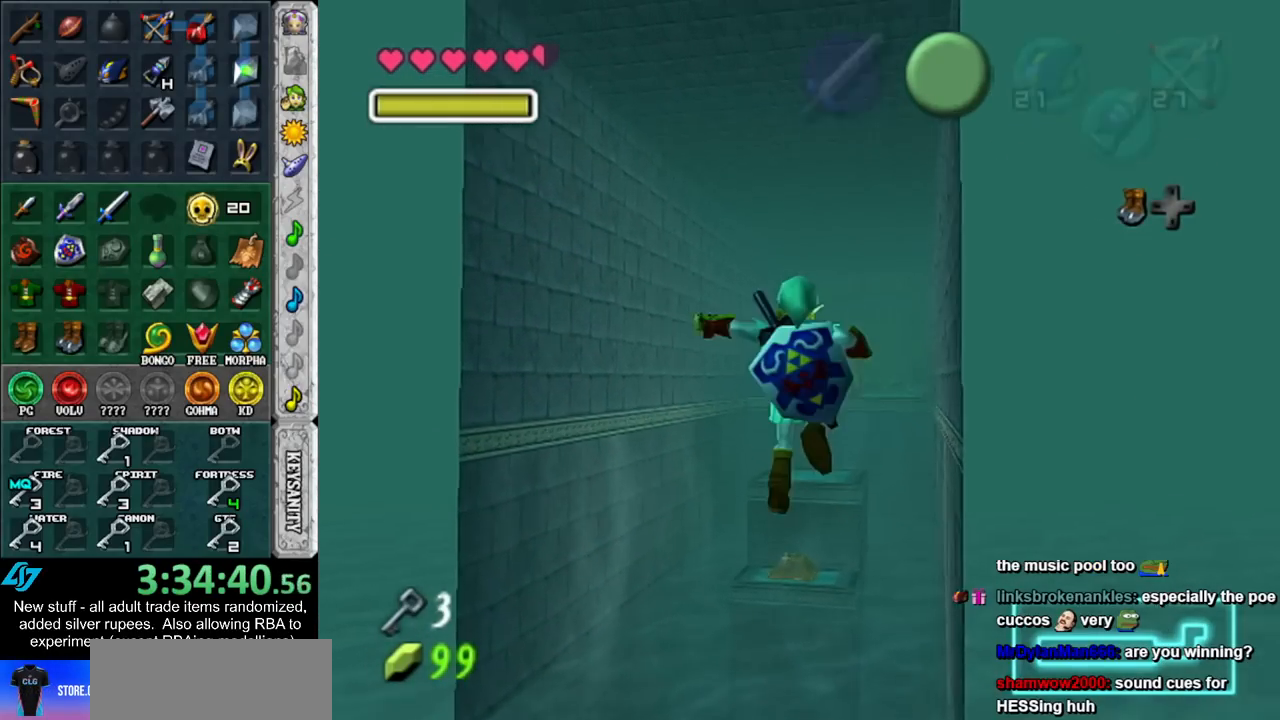
{"buttons": [], "left_stick": "up", "right_stick": "center", "events": []}
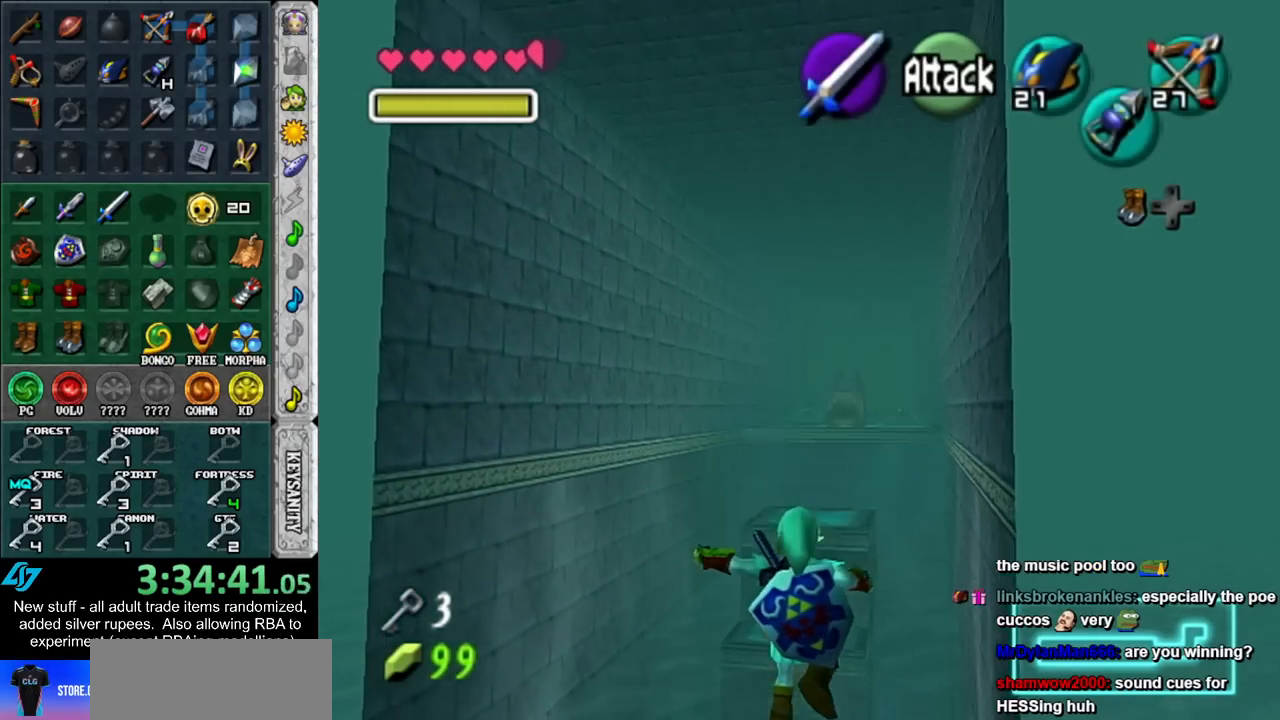
{"buttons": [], "left_stick": "up", "right_stick": "center", "events": [[233, "B", "down"], [333, "B", "up"], [433, "B", "down"], [483, "B", "up"]]}
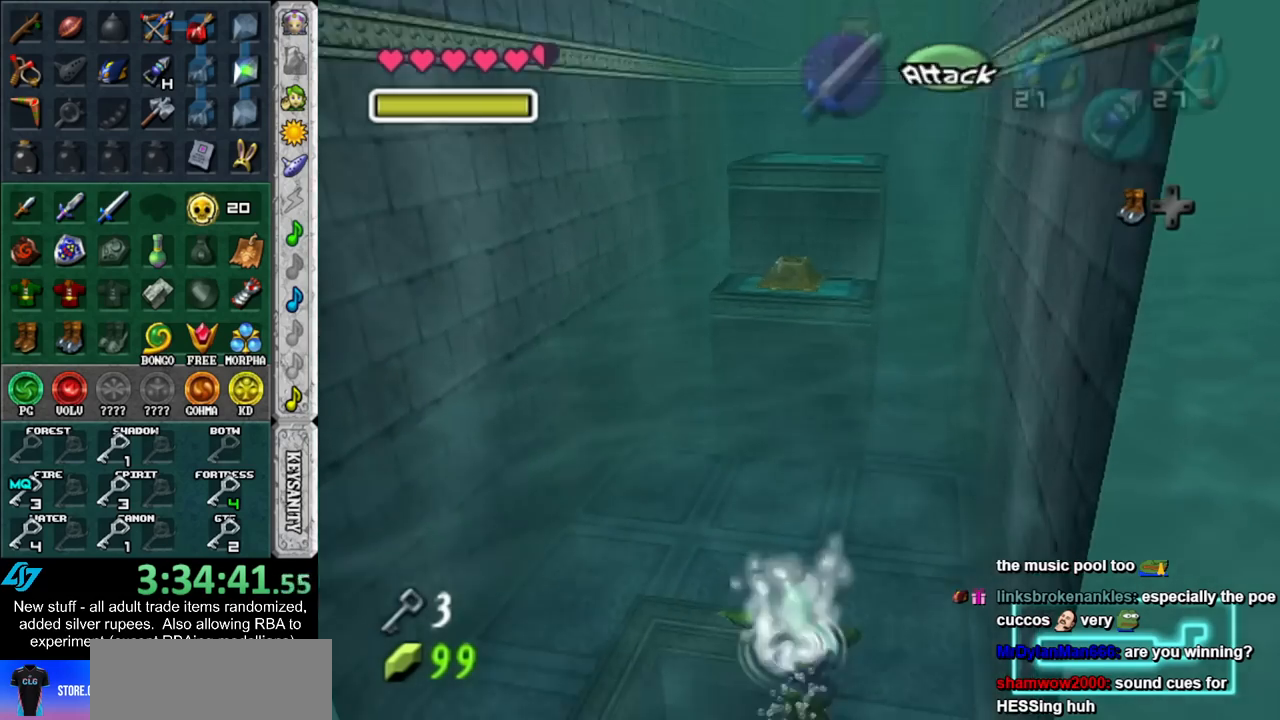
{"buttons": ["B"], "left_stick": "up", "right_stick": "center", "events": [[83, "B", "down"], [150, "B", "up"], [267, "B", "down"], [333, "B", "up"], [433, "B", "down"]]}
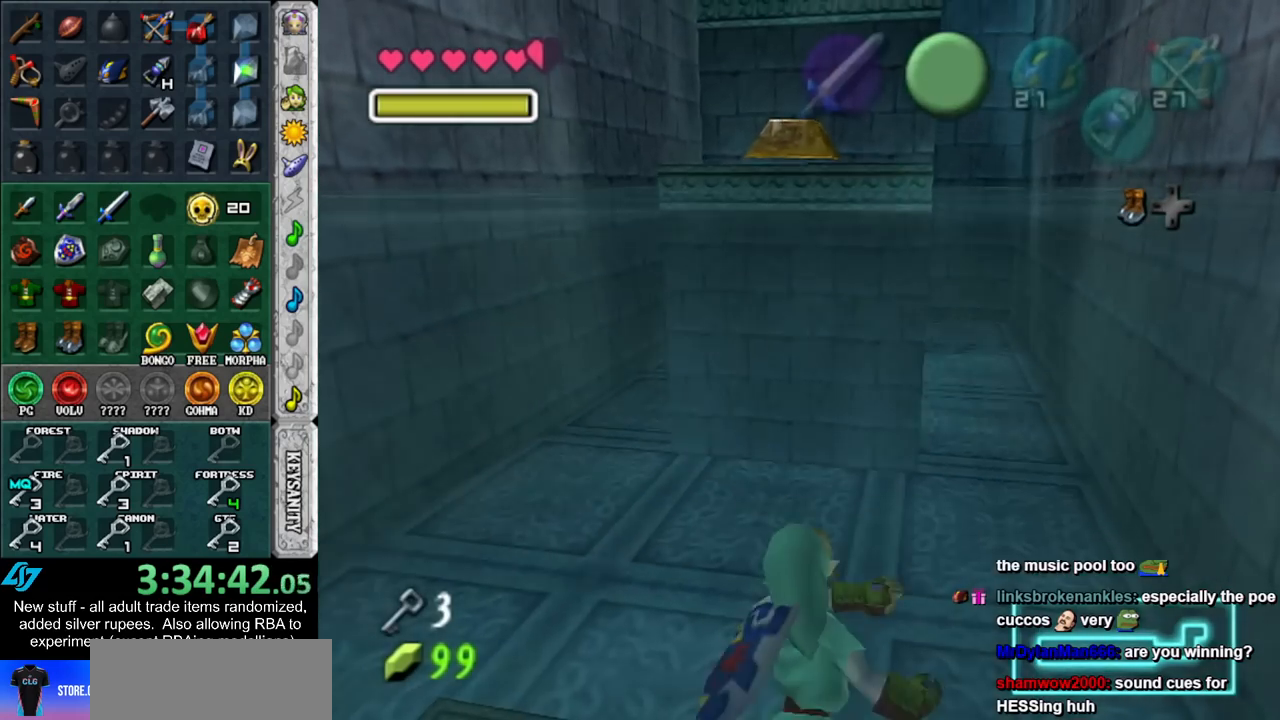
{"buttons": ["B"], "left_stick": "up", "right_stick": "center", "events": [[17, "B", "up"], [83, "B", "down"], [183, "B", "up"], [267, "B", "down"], [333, "B", "up"], [433, "B", "down"]]}
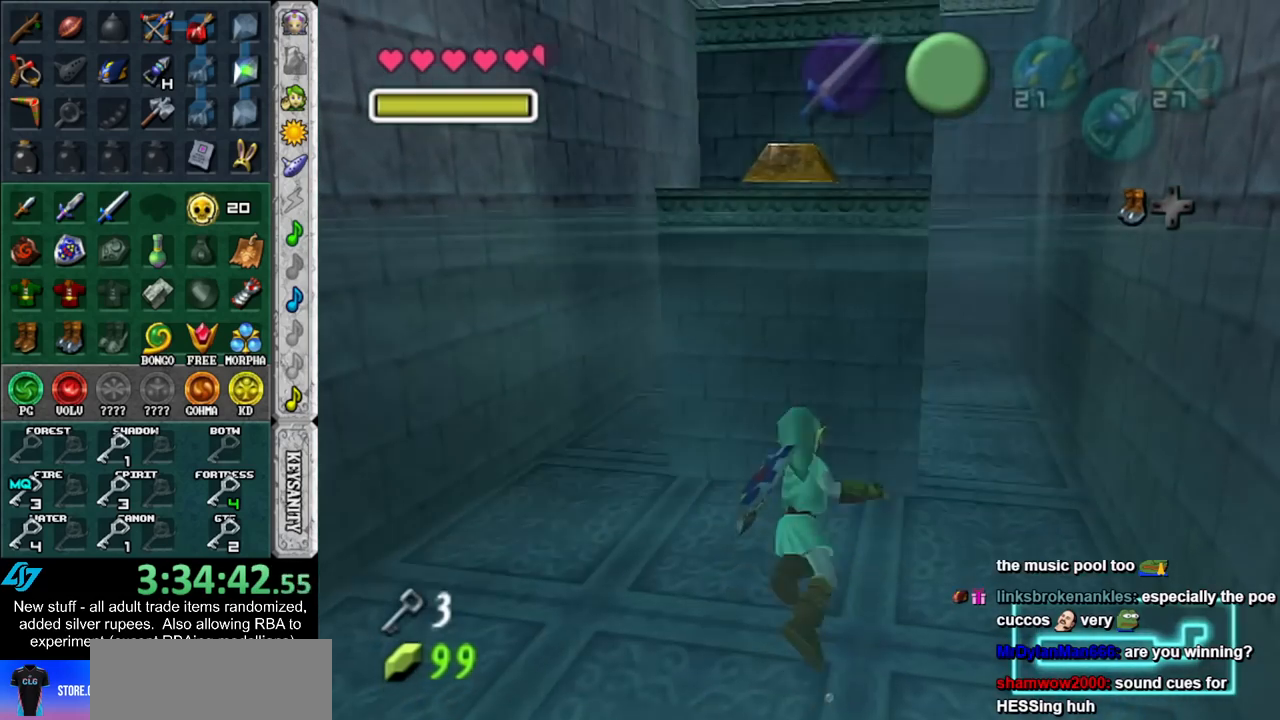
{"buttons": ["B"], "left_stick": "up", "right_stick": "center", "events": [[17, "B", "up"], [83, "B", "down"], [183, "B", "up"], [267, "B", "down"], [367, "B", "up"], [433, "B", "down"]]}
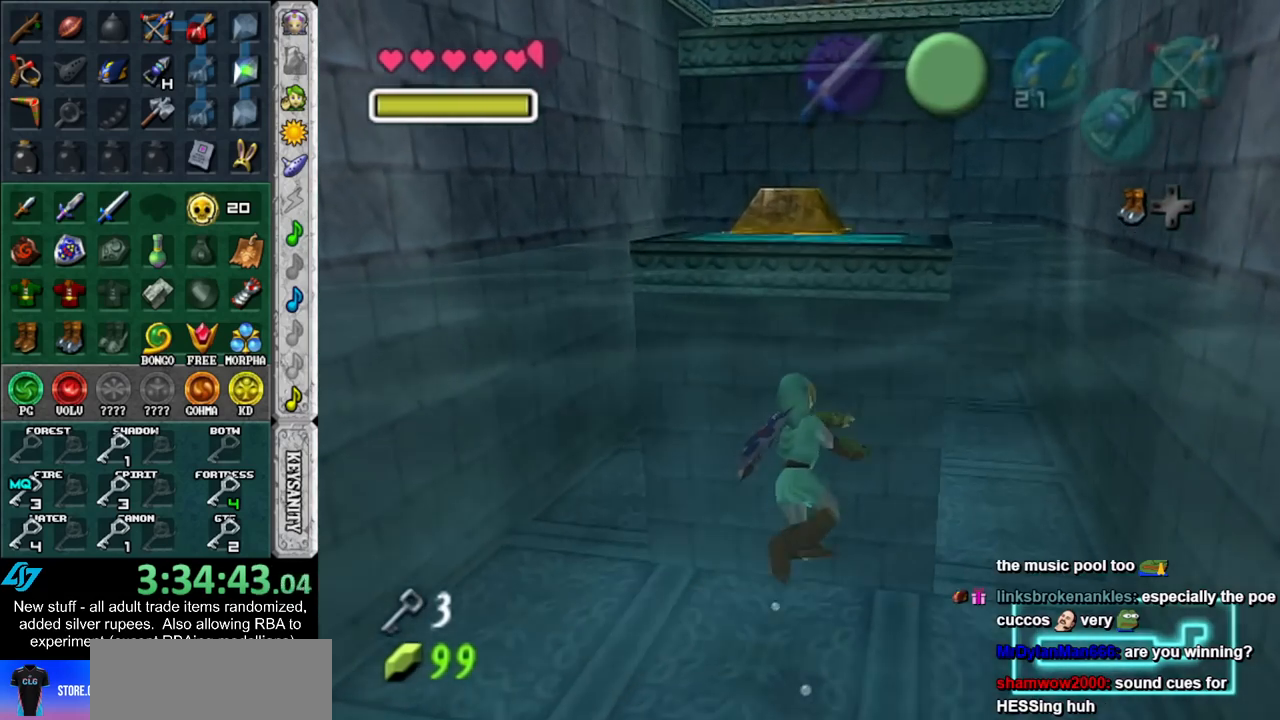
{"buttons": [], "left_stick": "up", "right_stick": "center", "events": [[17, "B", "up"]]}
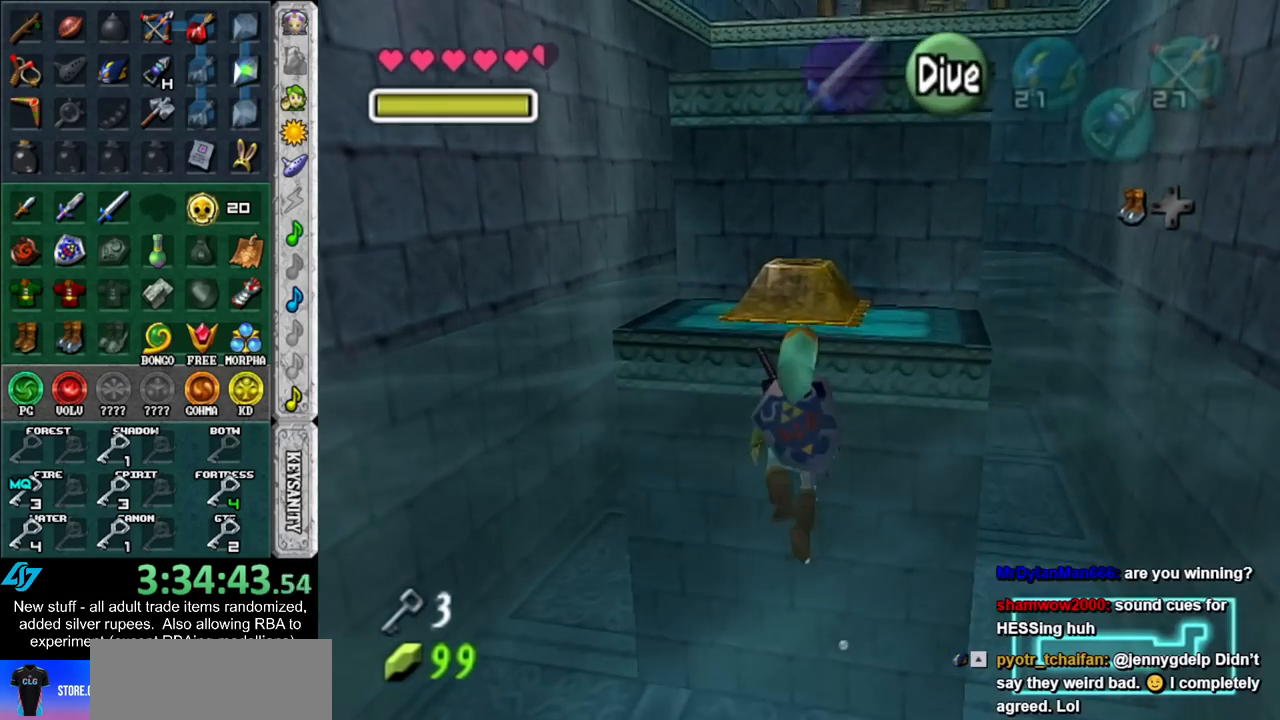
{"buttons": [], "left_stick": "up", "right_stick": "center", "events": [[117, "L1", "down"], [333, "L1", "up"]]}
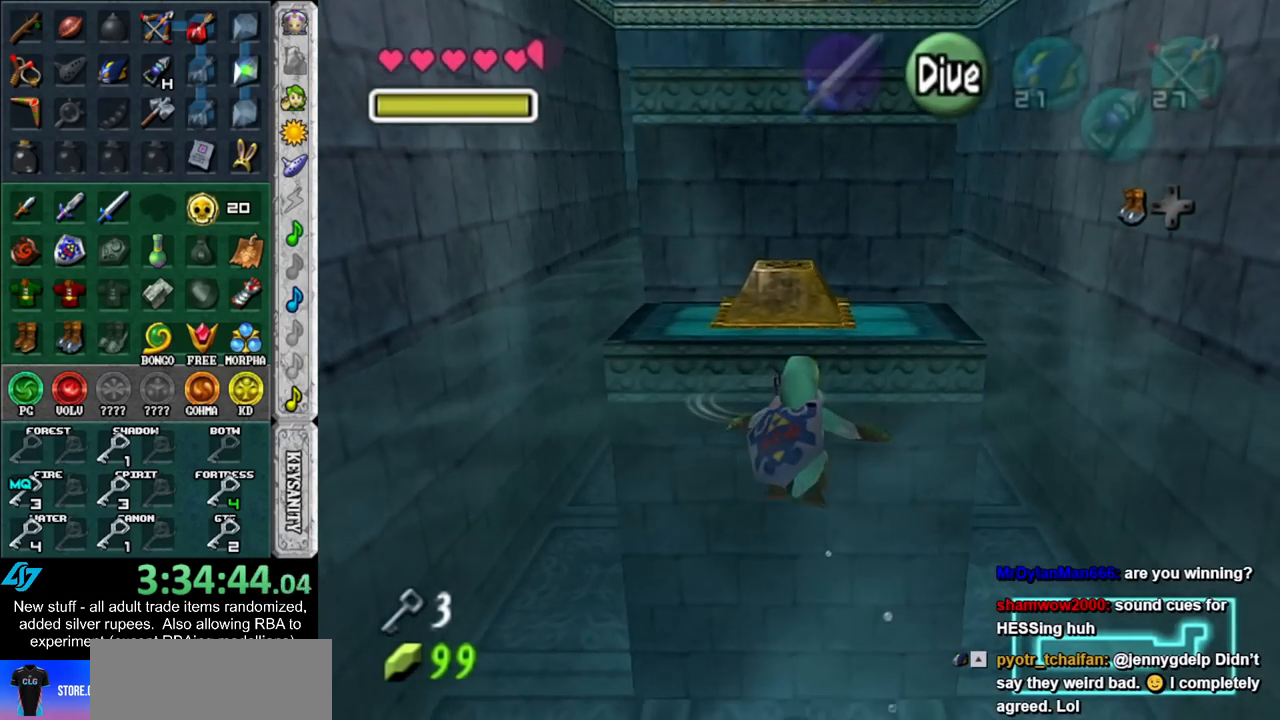
{"buttons": ["A"], "left_stick": "up", "right_stick": "center", "events": [[117, "A", "down"], [200, "A", "up"], [267, "A", "down"], [333, "A", "up"], [450, "A", "down"]]}
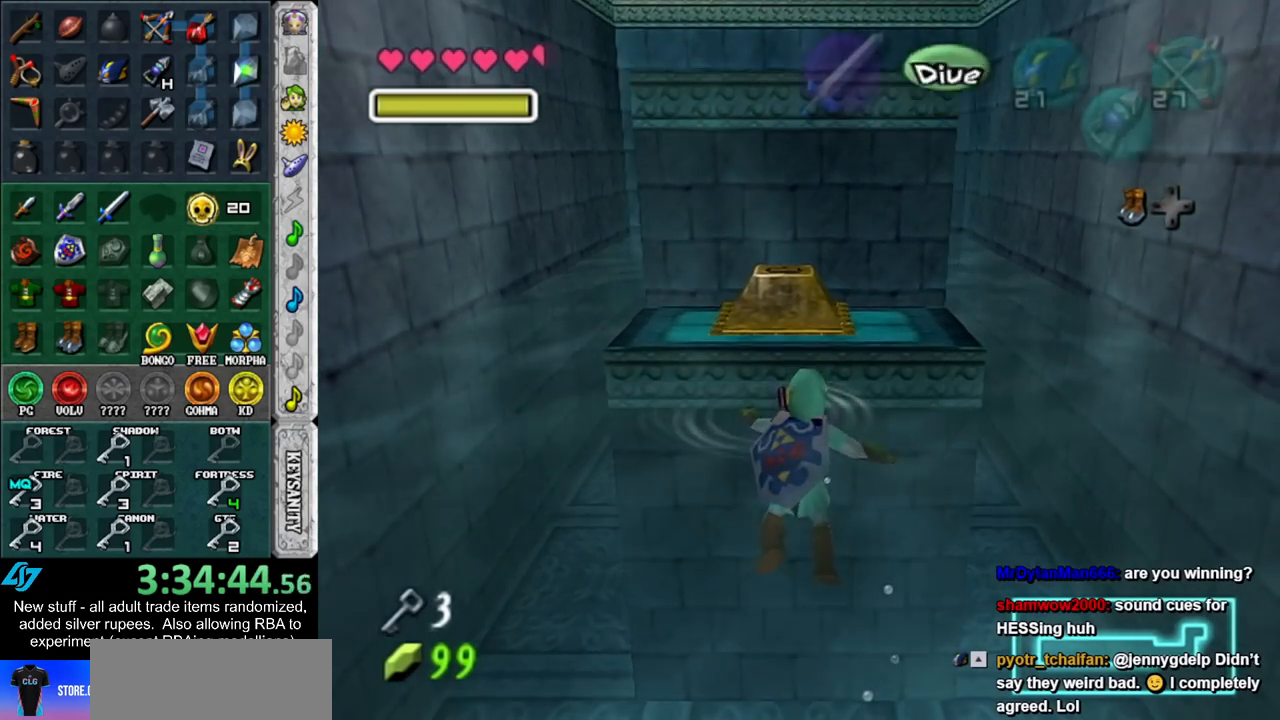
{"buttons": [], "left_stick": "up", "right_stick": "center", "events": [[17, "A", "up"]]}
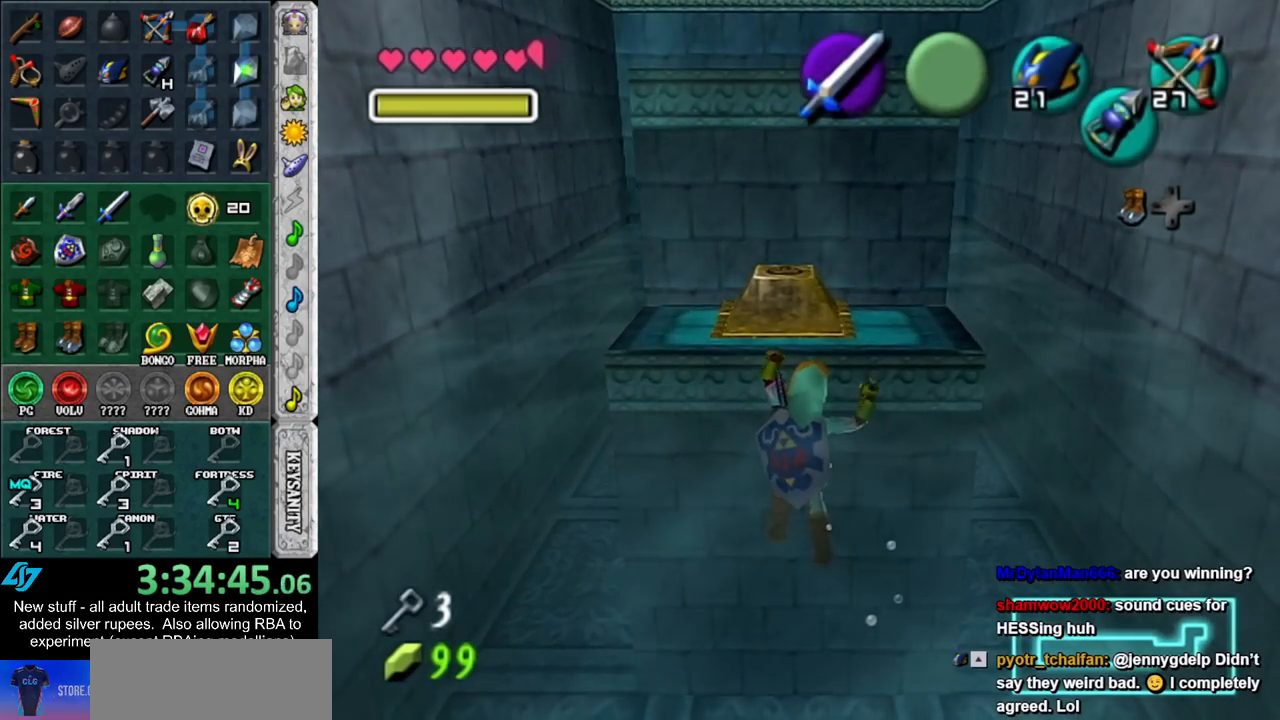
{"buttons": [], "left_stick": "up", "right_stick": "center", "events": []}
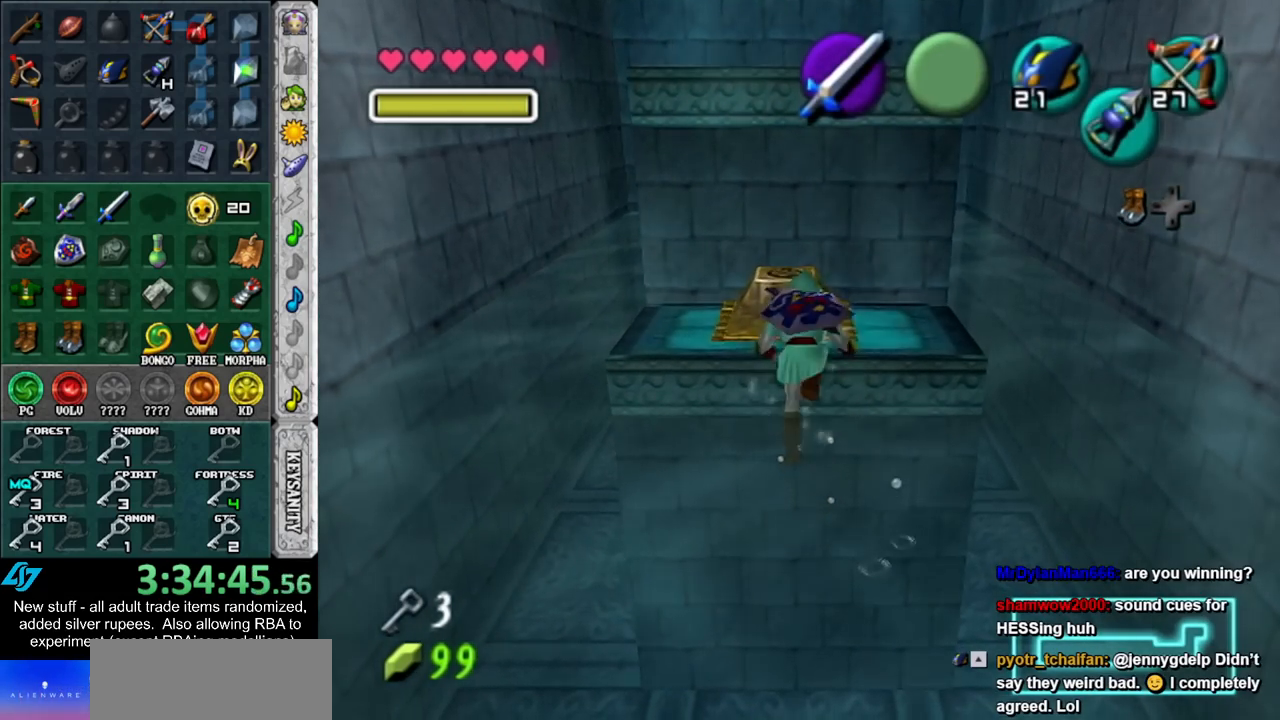
{"buttons": ["Z"], "left_stick": "up", "right_stick": "center", "events": [[483, "Z", "down"]]}
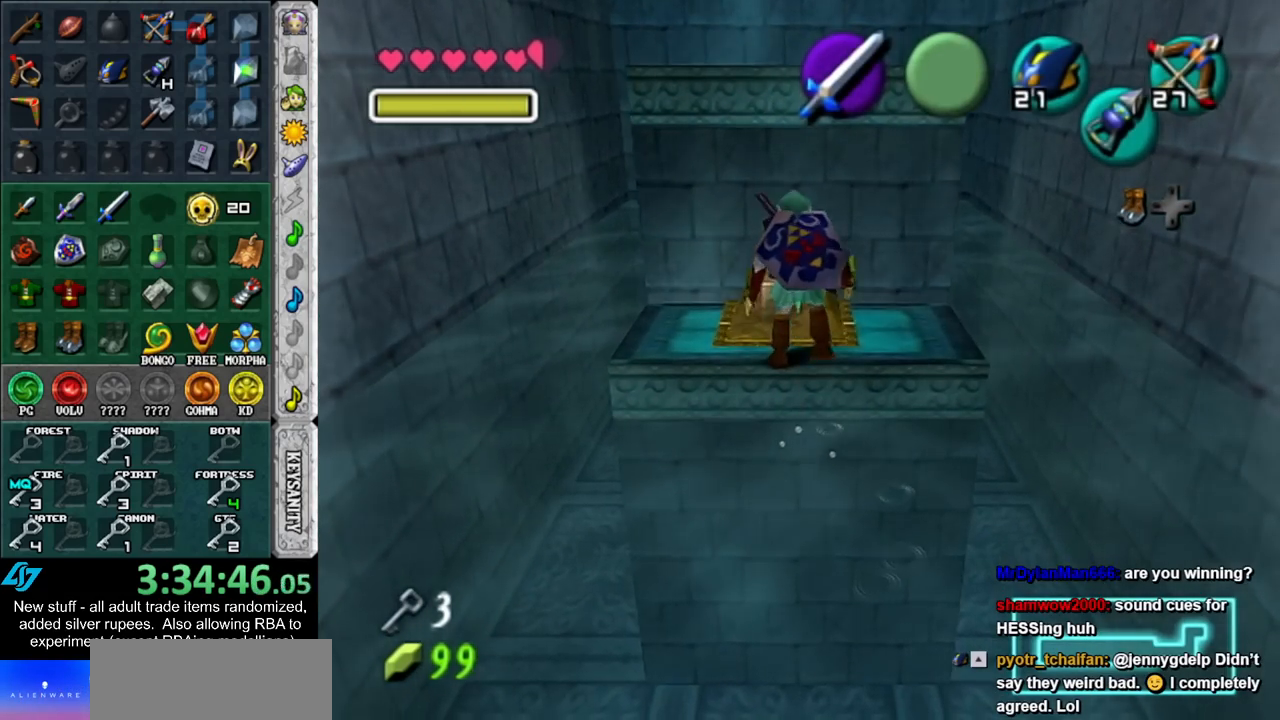
{"buttons": [], "left_stick": "up", "right_stick": "center", "events": [[83, "Z", "up"]]}
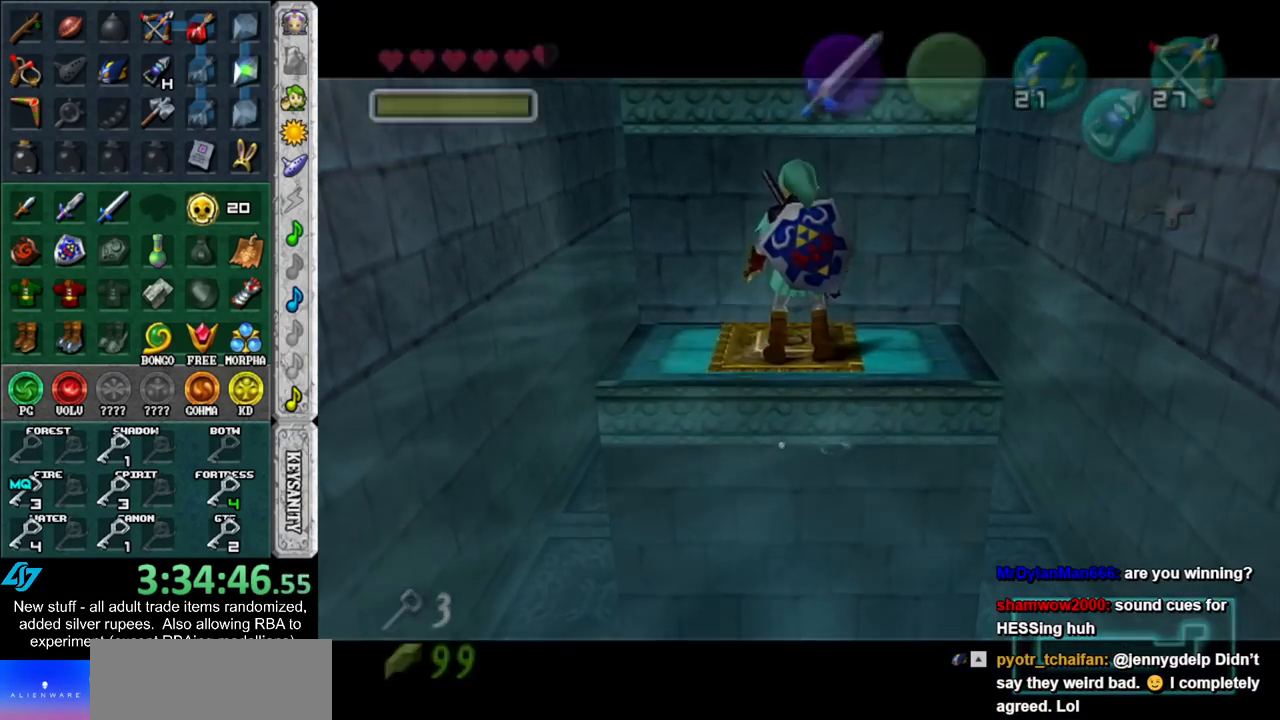
{"buttons": [], "left_stick": "up", "right_stick": "center", "events": [[133, "left_stick", "center"], [333, "left_stick", "up"]]}
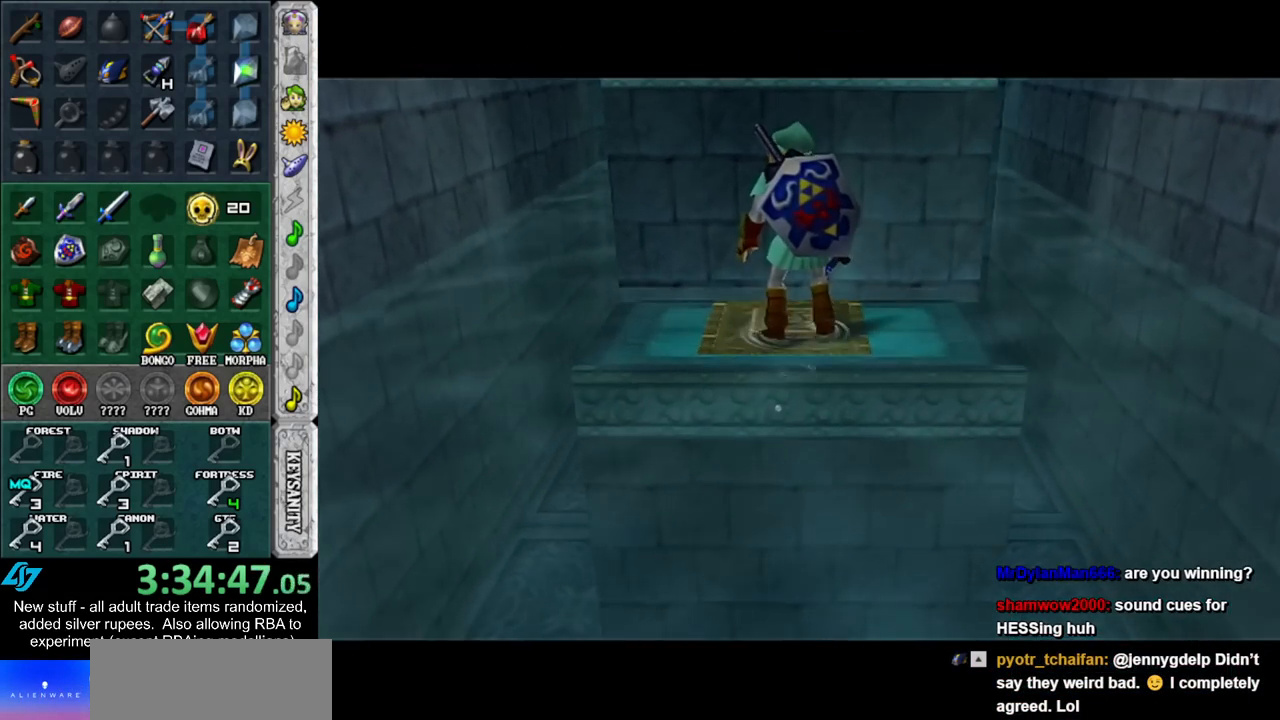
{"buttons": [], "left_stick": "up", "right_stick": "center", "events": []}
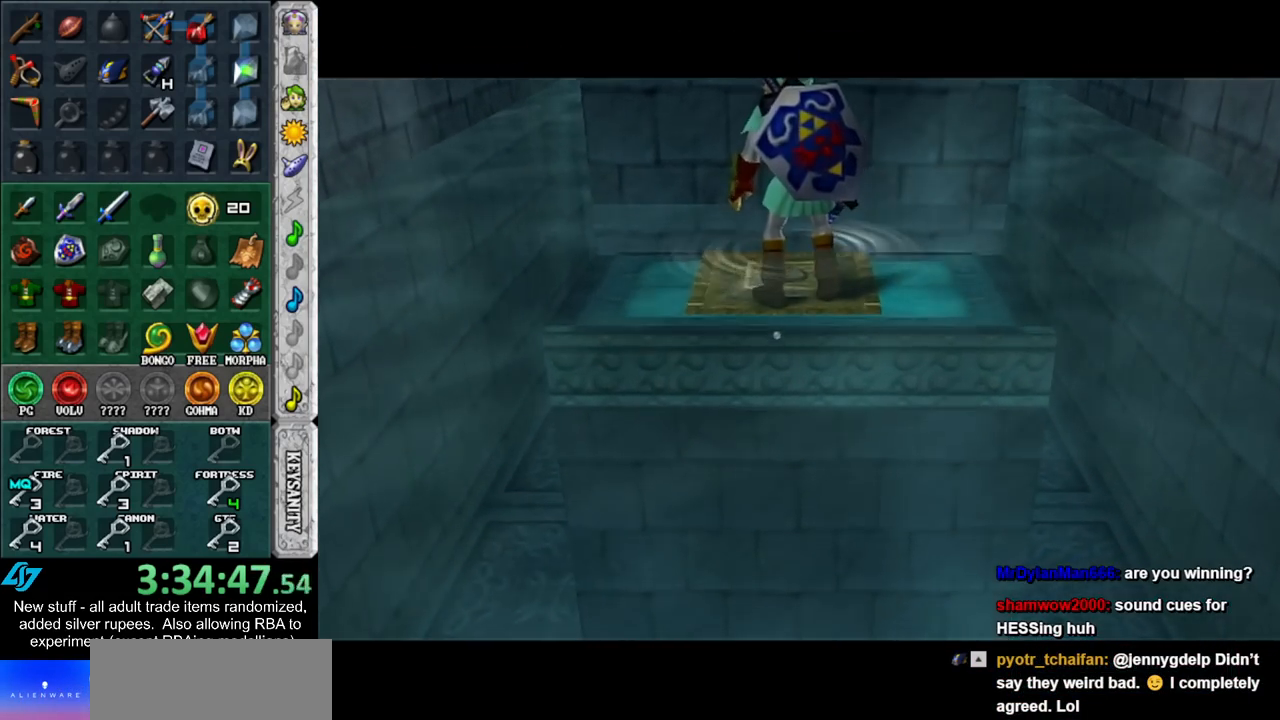
{"buttons": [], "left_stick": "up", "right_stick": "center", "events": []}
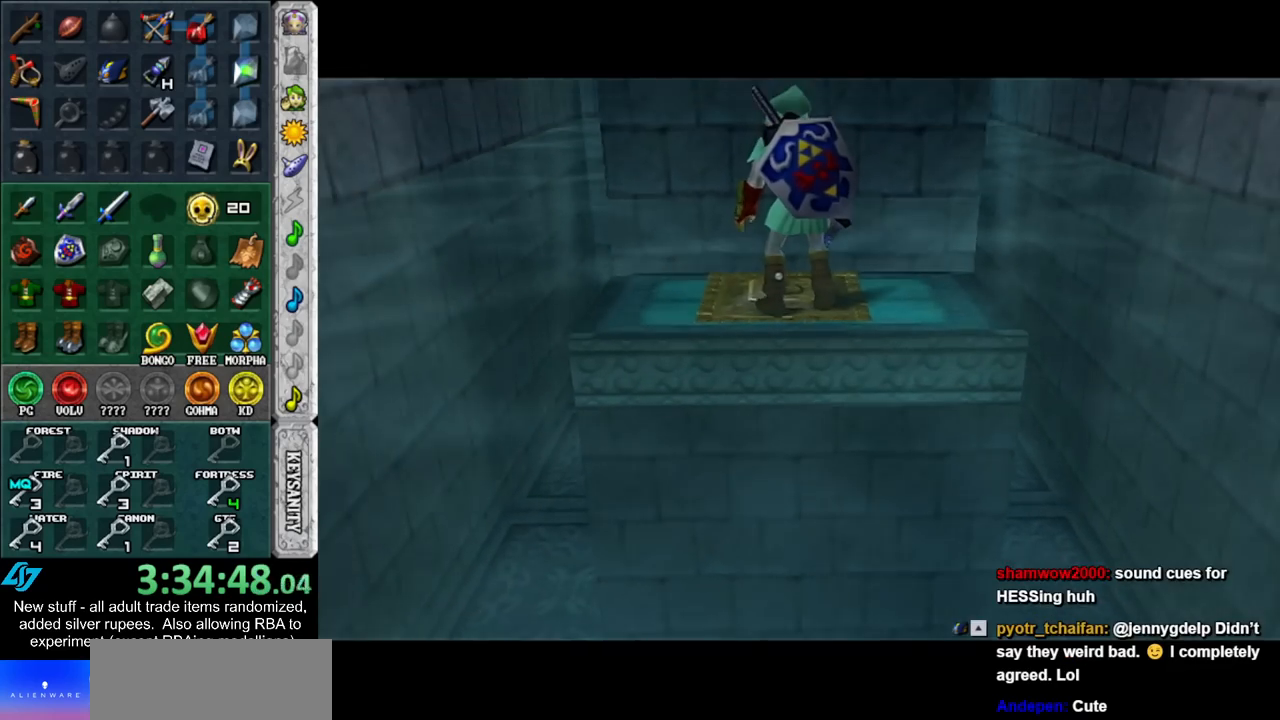
{"buttons": [], "left_stick": "up", "right_stick": "center", "events": []}
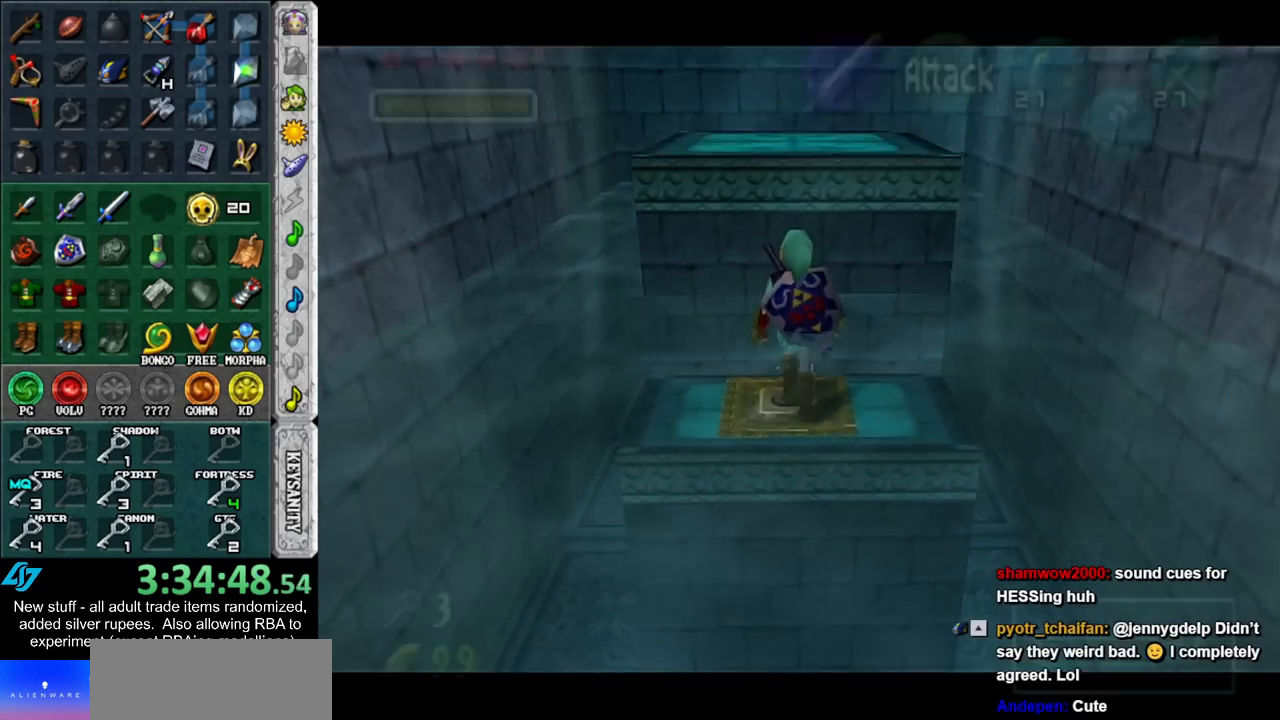
{"buttons": ["L1"], "left_stick": "up", "right_stick": "center", "events": [[83, "A", "down"], [200, "A", "up"], [300, "L1", "down"]]}
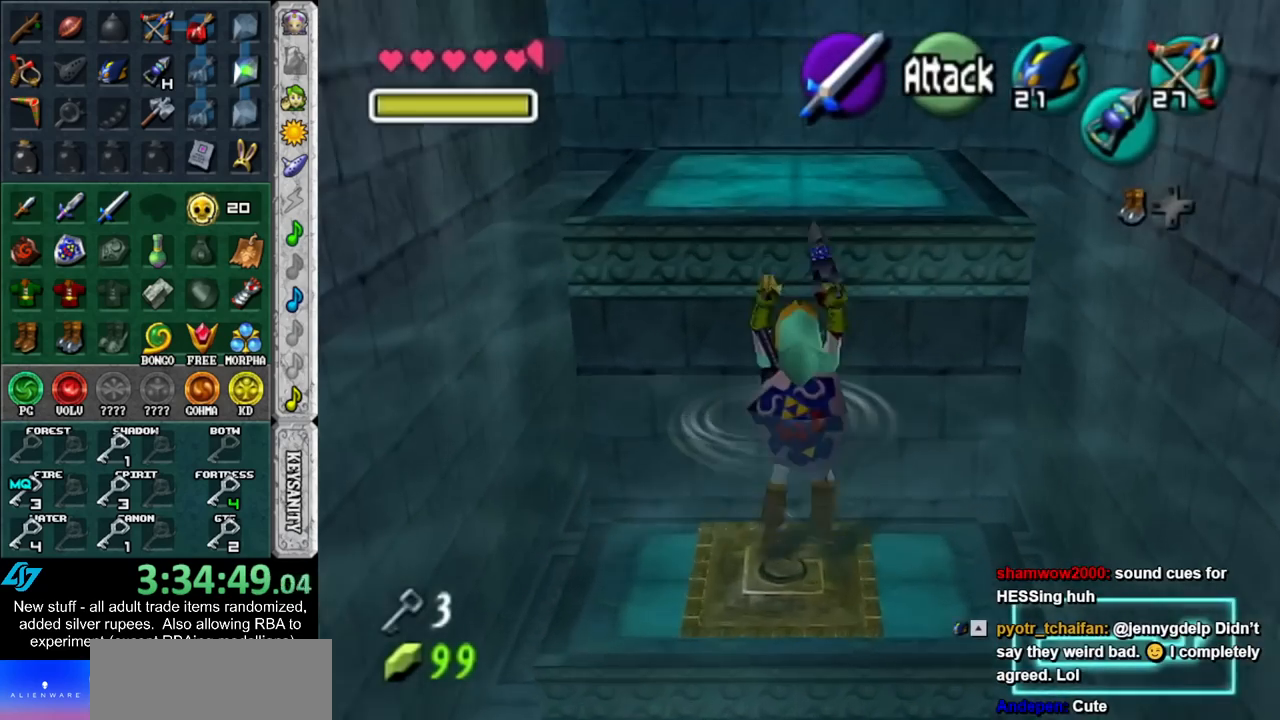
{"buttons": ["L1"], "left_stick": "up", "right_stick": "center", "events": []}
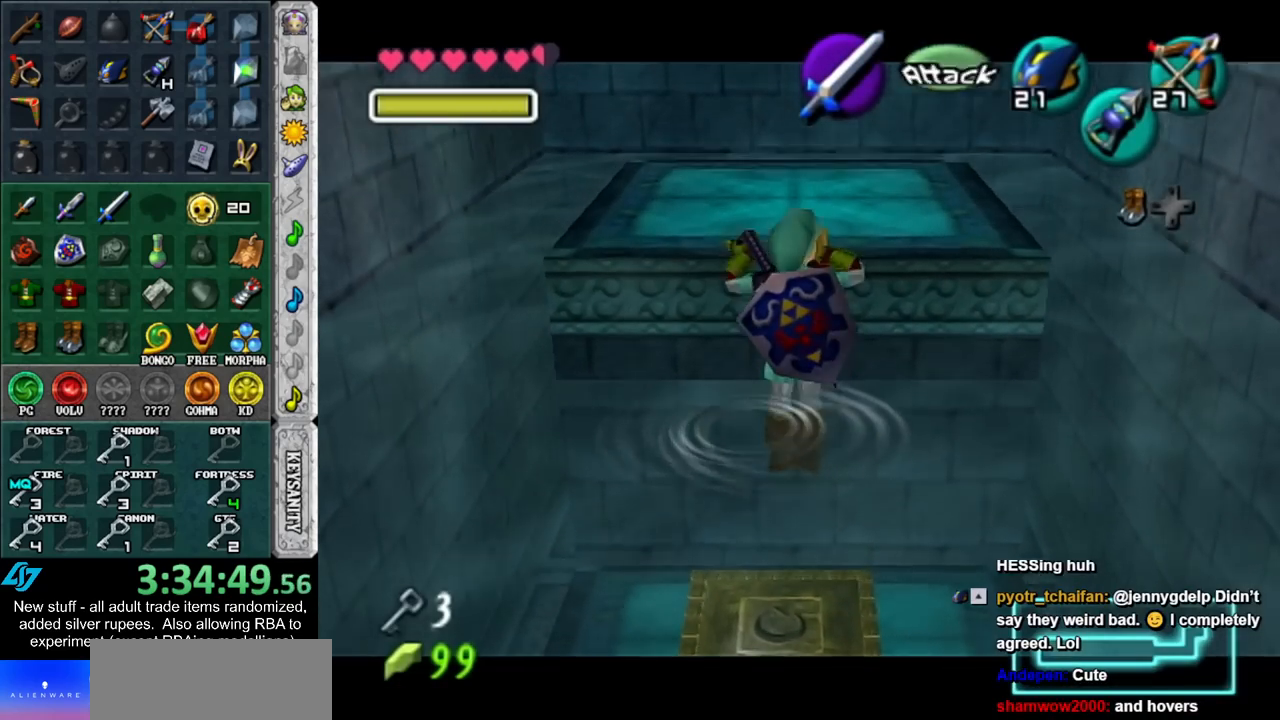
{"buttons": ["L1"], "left_stick": "center", "right_stick": "center", "events": [[167, "left_stick", "center"]]}
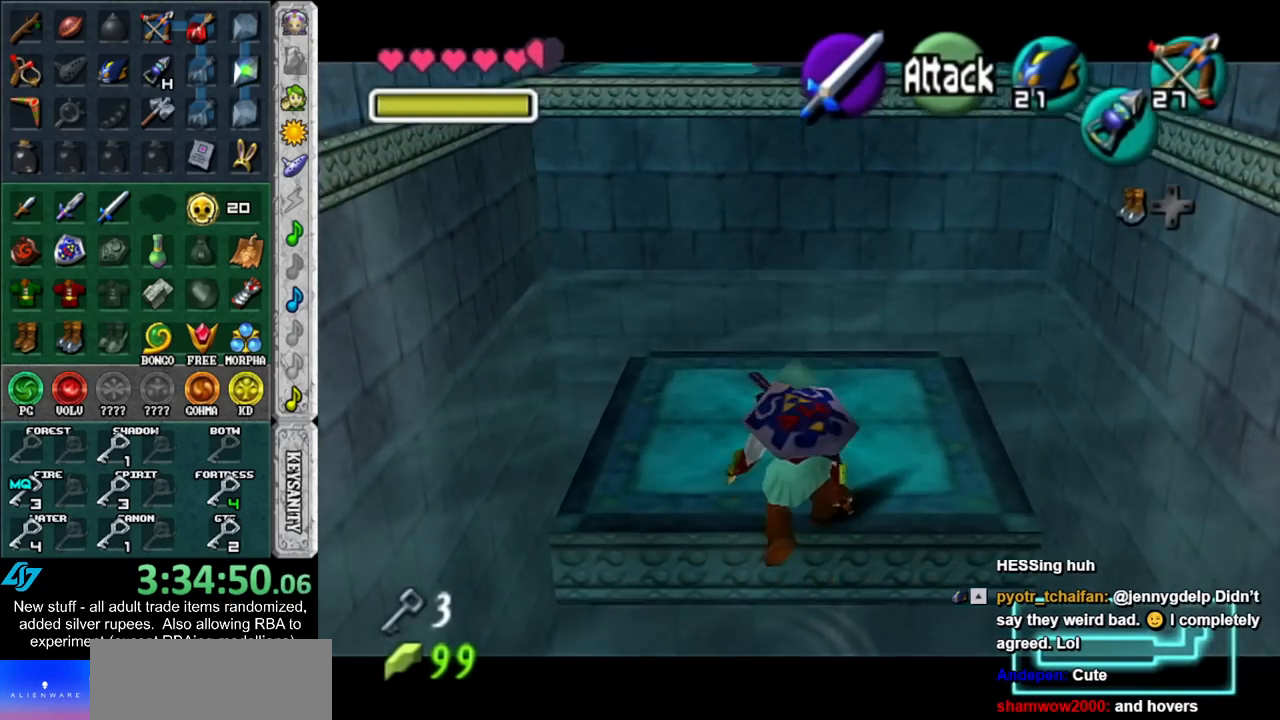
{"buttons": ["L1", "Z"], "left_stick": "down", "right_stick": "center", "events": [[233, "Z", "down"], [300, "Z", "up"], [383, "Z", "down"], [483, "left_stick", "down"]]}
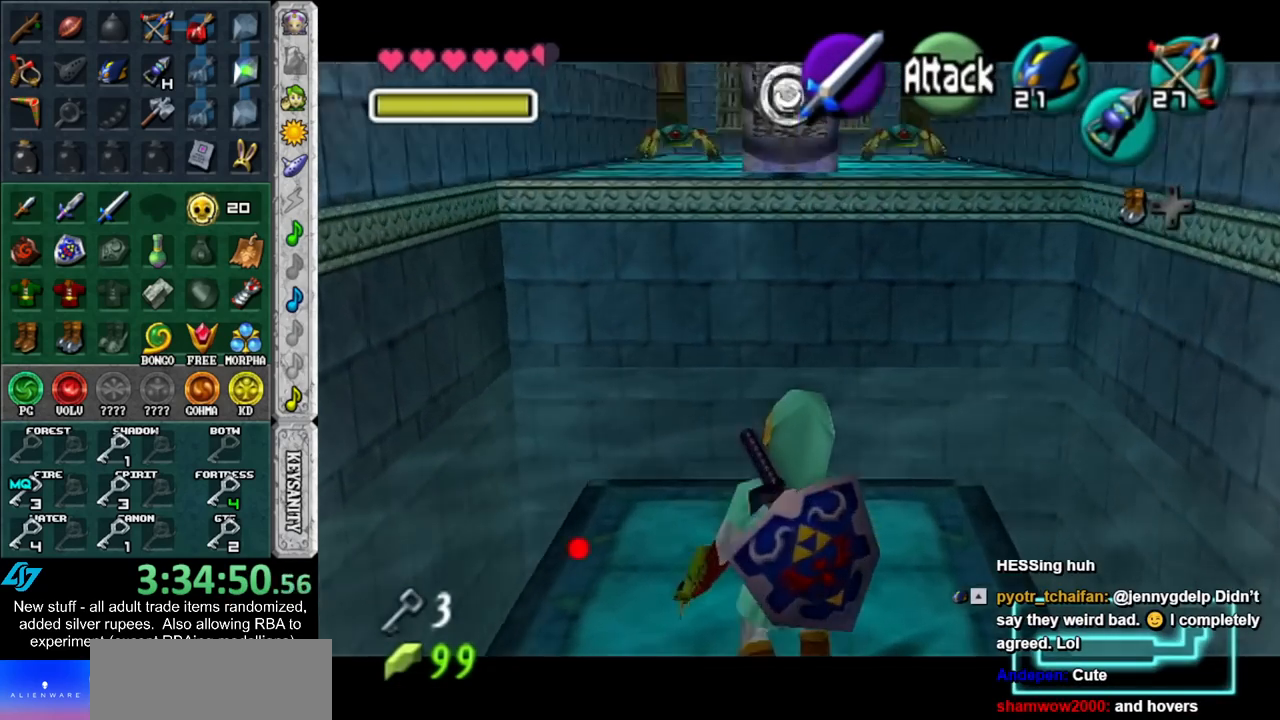
{"buttons": ["L1", "Z"], "left_stick": "down", "right_stick": "center", "events": []}
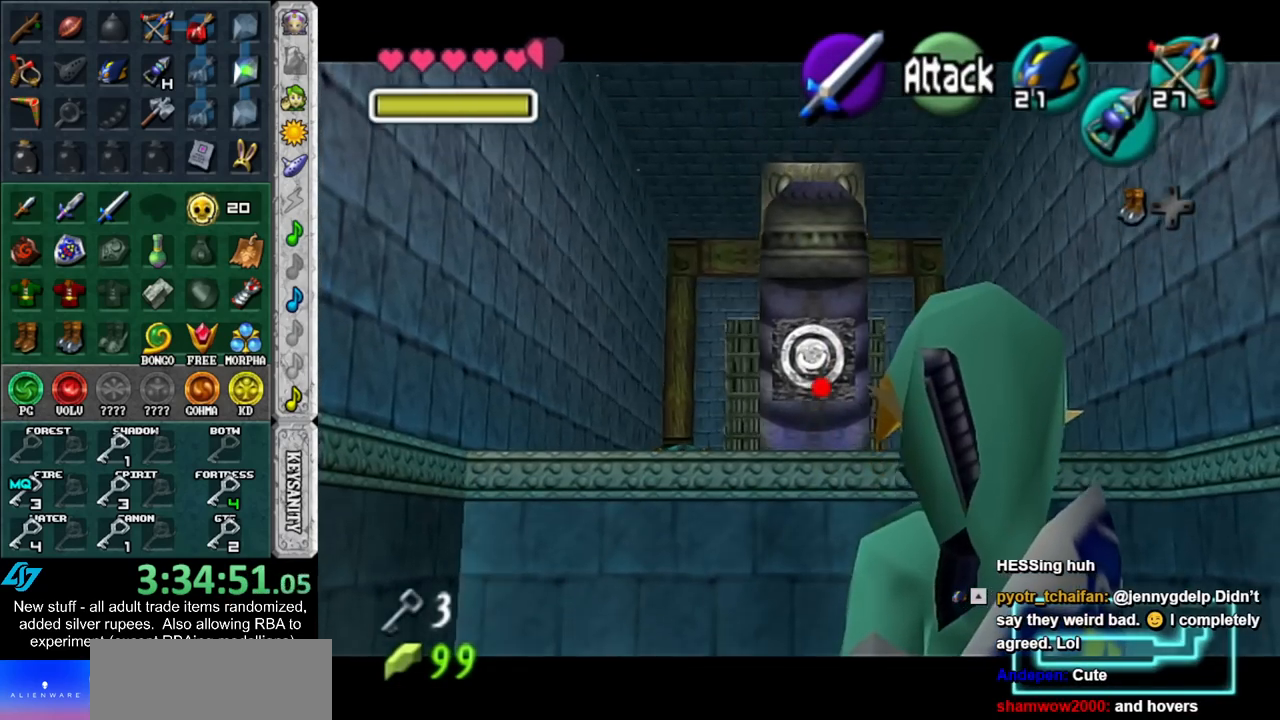
{"buttons": [], "left_stick": "center", "right_stick": "center", "events": [[17, "Z", "up"], [200, "left_stick", "center"], [300, "L1", "up"]]}
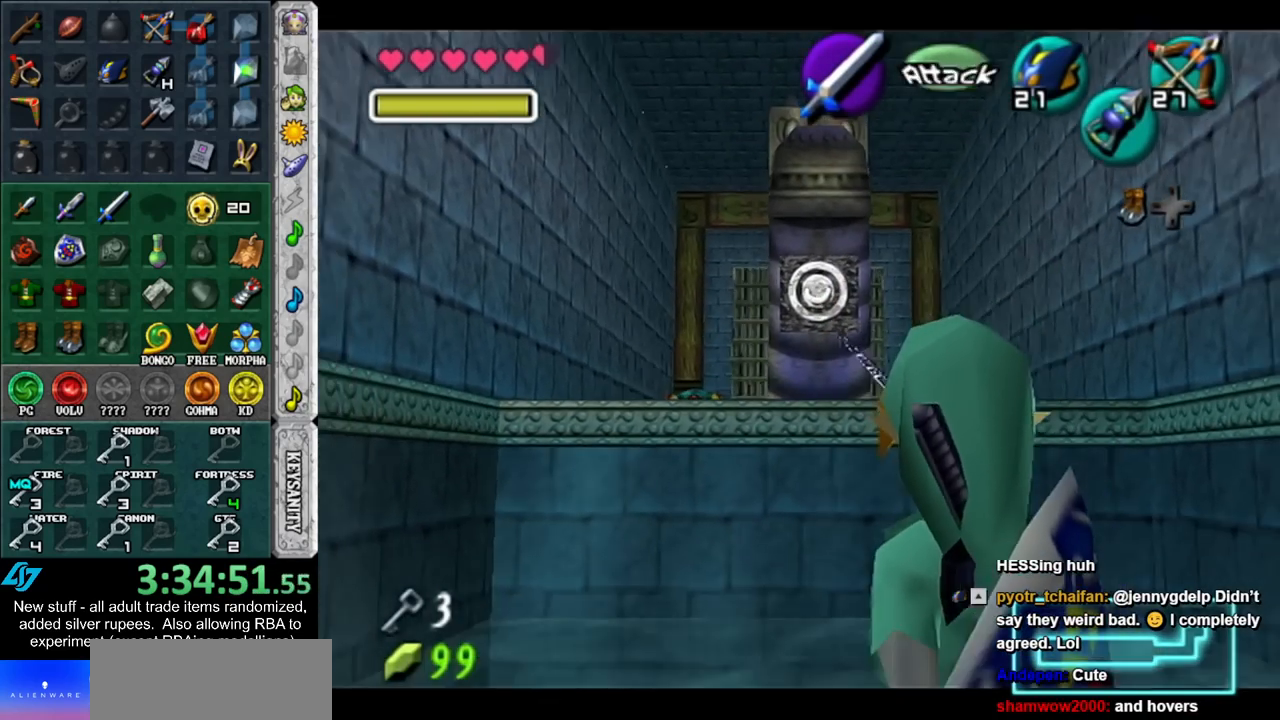
{"buttons": [], "left_stick": "center", "right_stick": "center", "events": []}
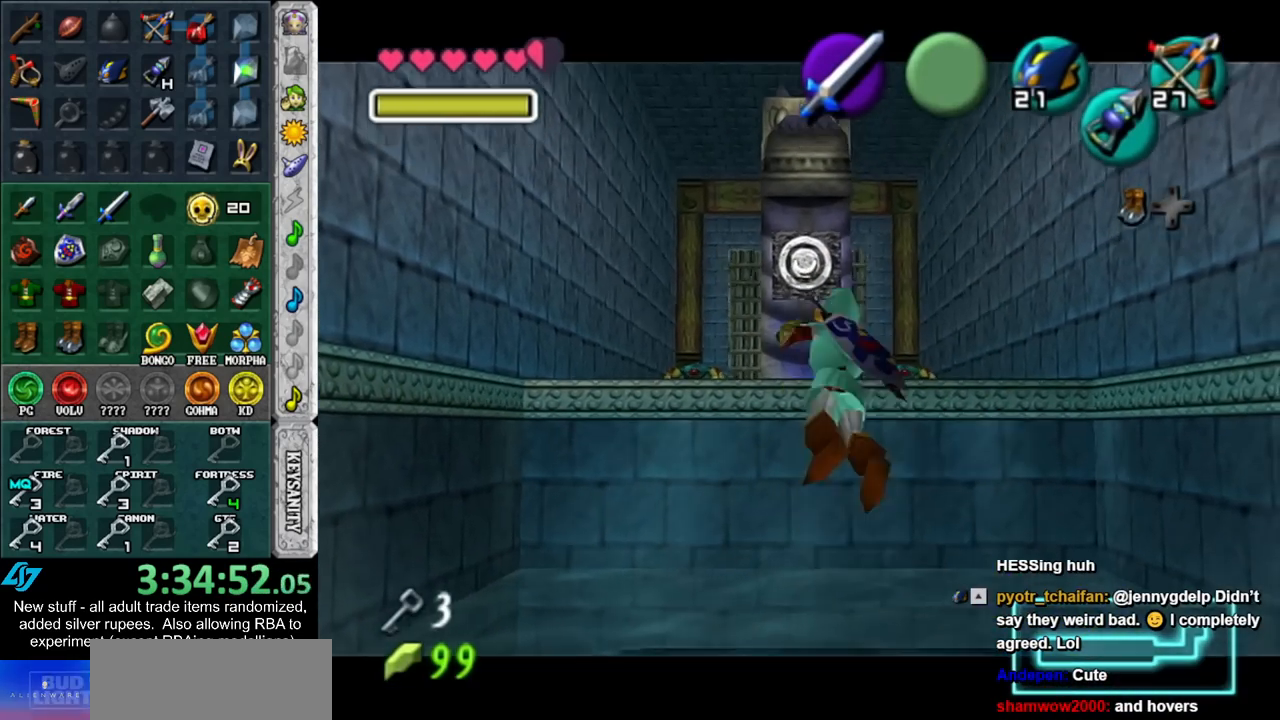
{"buttons": [], "left_stick": "right", "right_stick": "center", "events": [[333, "left_stick", "up-right"], [483, "left_stick", "right"]]}